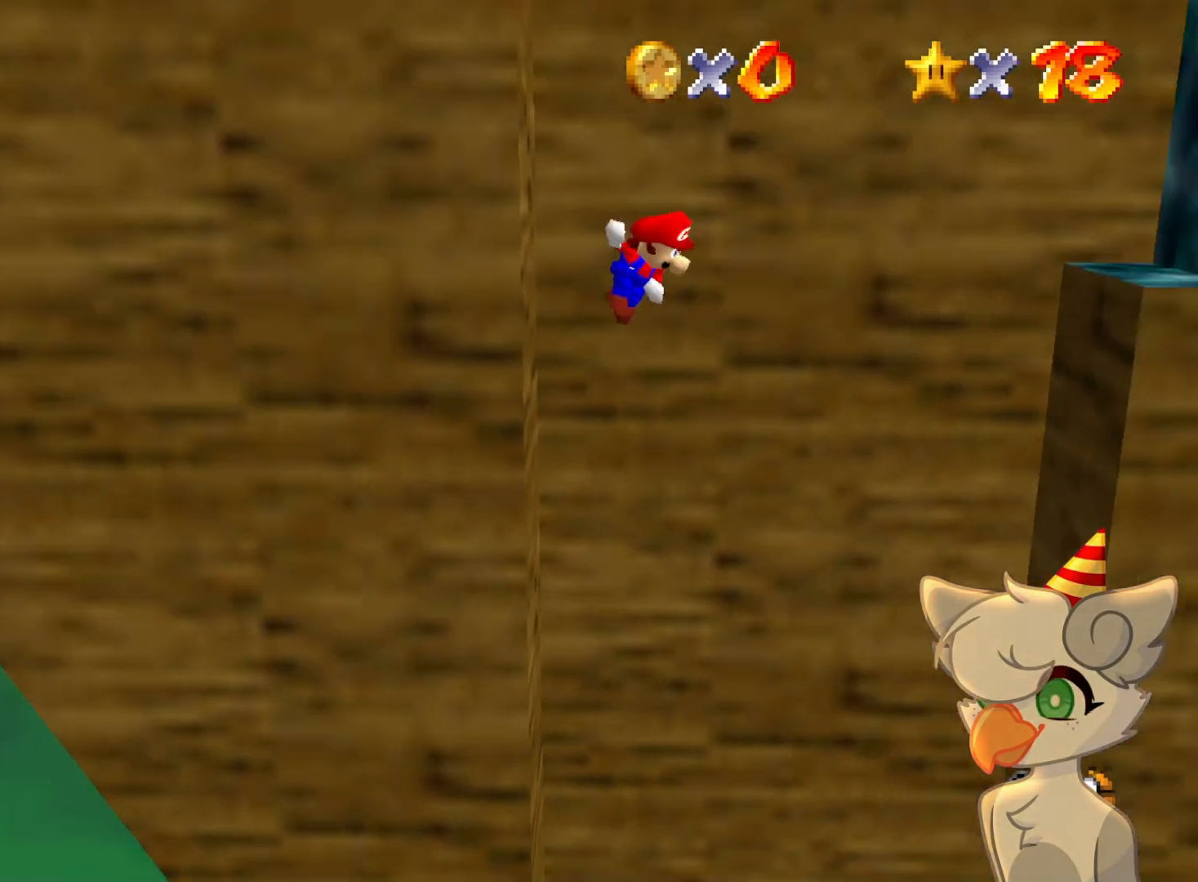
Gameplay with a controller (Nintendo layout); each line is a JSON object with the inputs held at the frame after it. "events" lists button and stick changes between this image and that frame as [ms after this image, input, new state], when the widget could be followed in between. Not read: L3 R3.
{"buttons": ["A"], "left_stick": "right", "events": []}
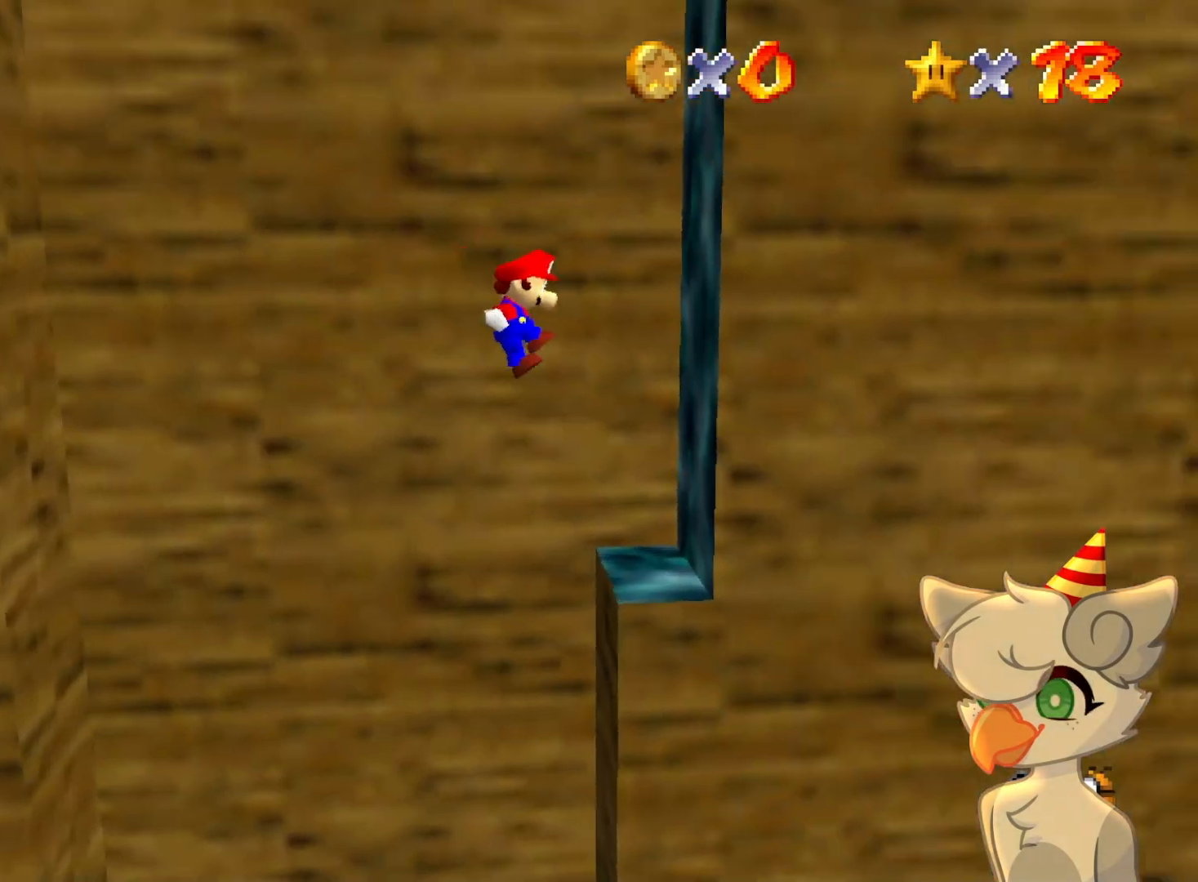
{"buttons": ["A"], "left_stick": "left", "events": [[133, "A", "up"], [300, "A", "down"], [300, "left_stick", "left"]]}
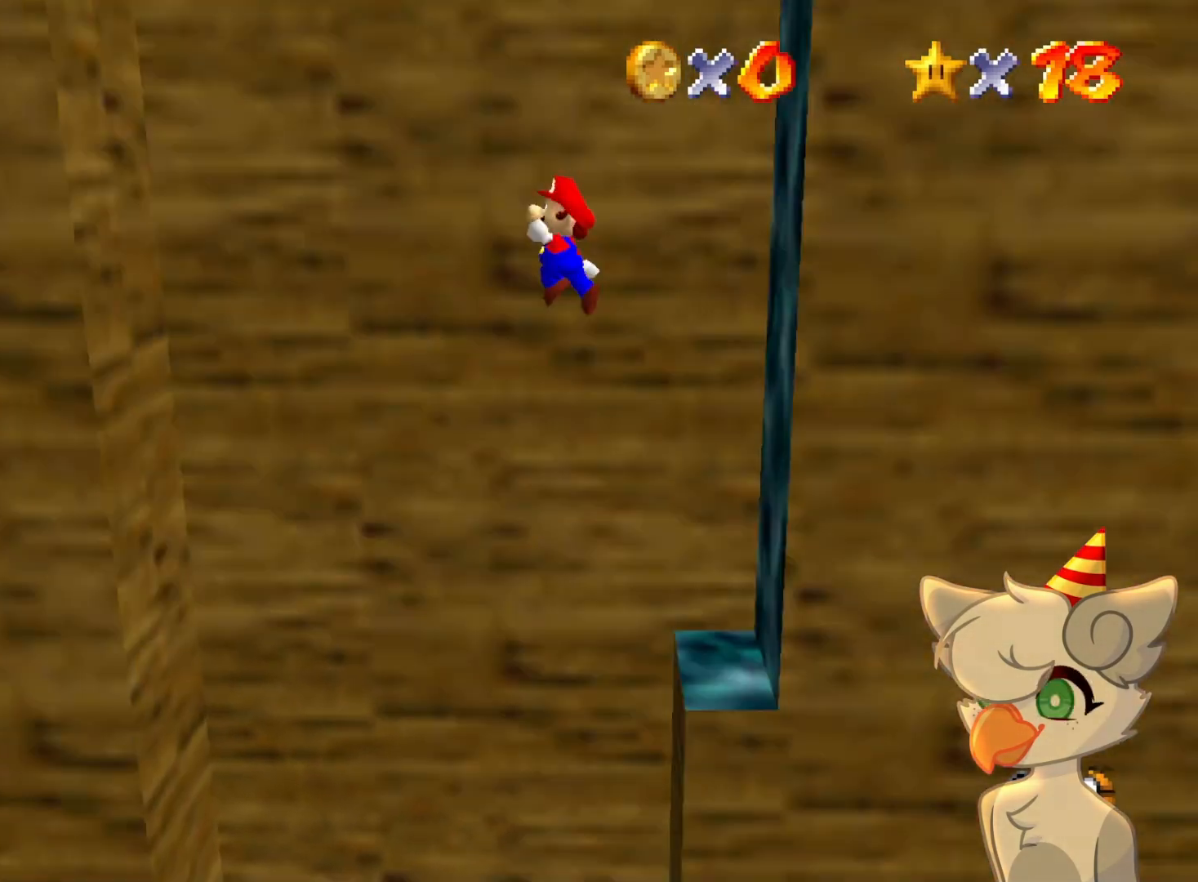
{"buttons": ["A"], "left_stick": "left", "events": []}
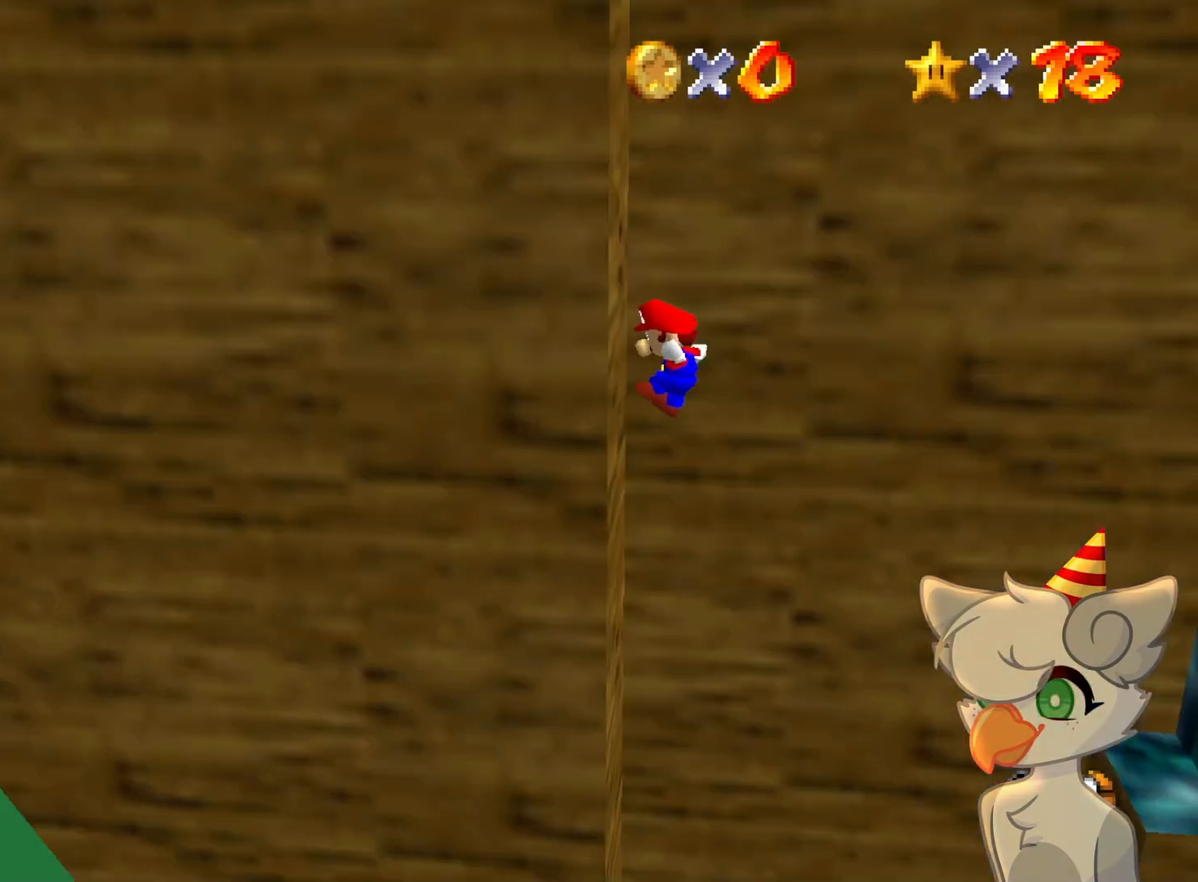
{"buttons": ["A"], "left_stick": "right", "events": [[33, "A", "up"], [167, "A", "down"], [167, "left_stick", "right"]]}
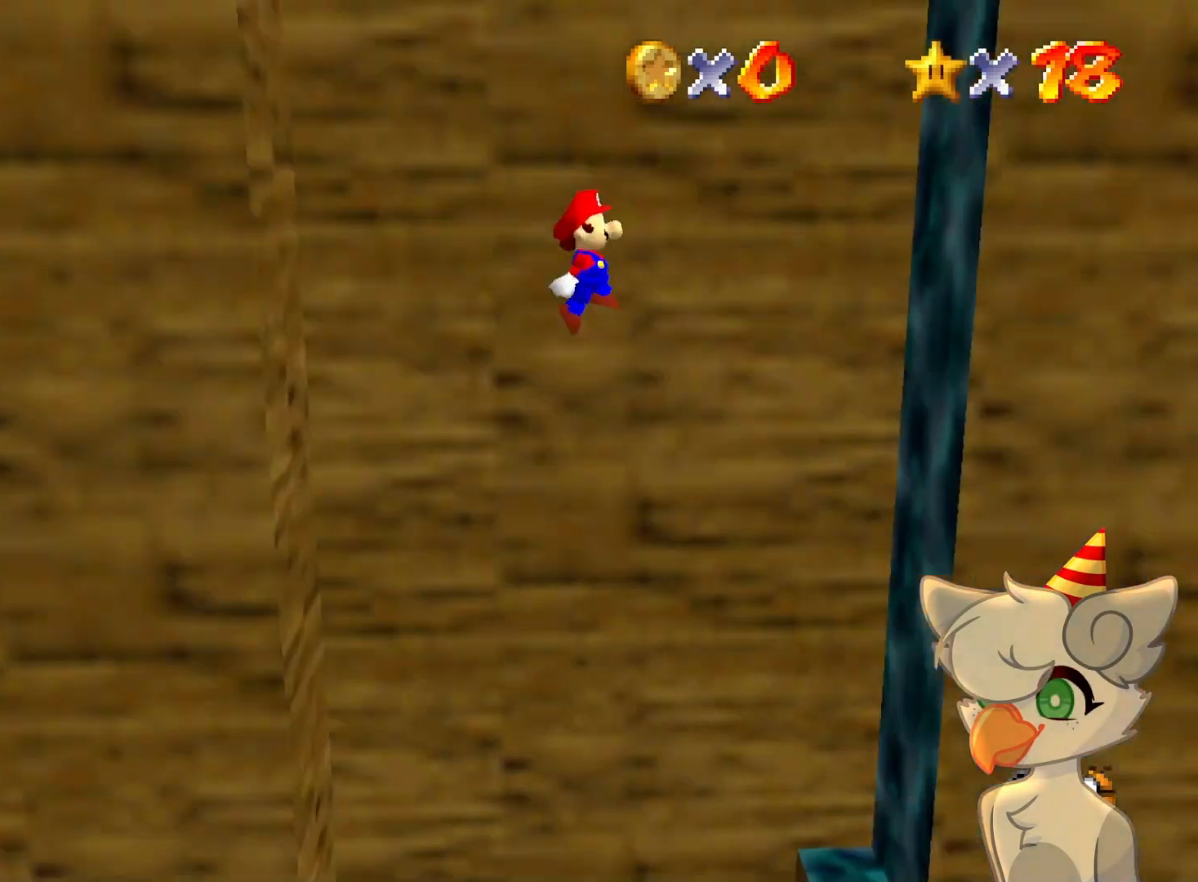
{"buttons": [], "left_stick": "left", "events": [[400, "A", "up"], [400, "left_stick", "center"], [500, "left_stick", "left"]]}
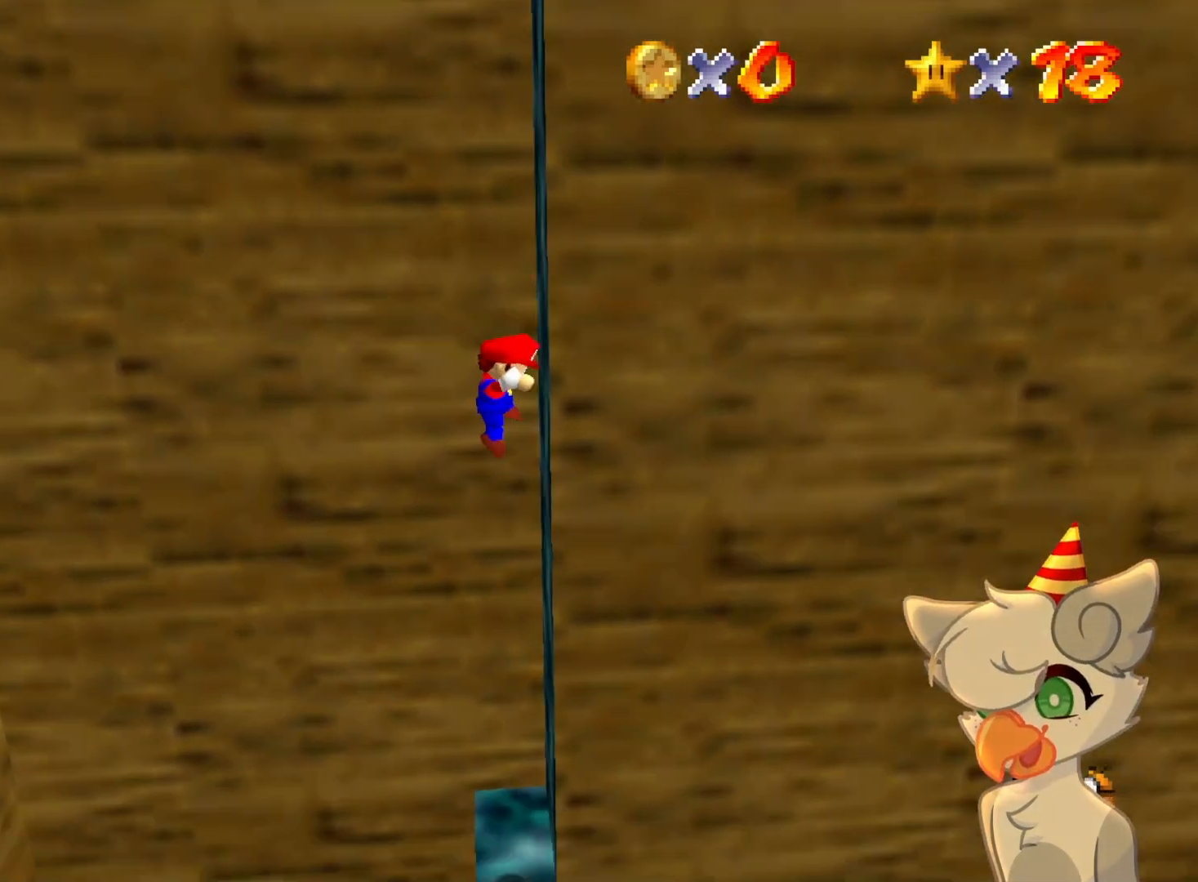
{"buttons": ["A"], "left_stick": "left", "events": [[33, "A", "down"]]}
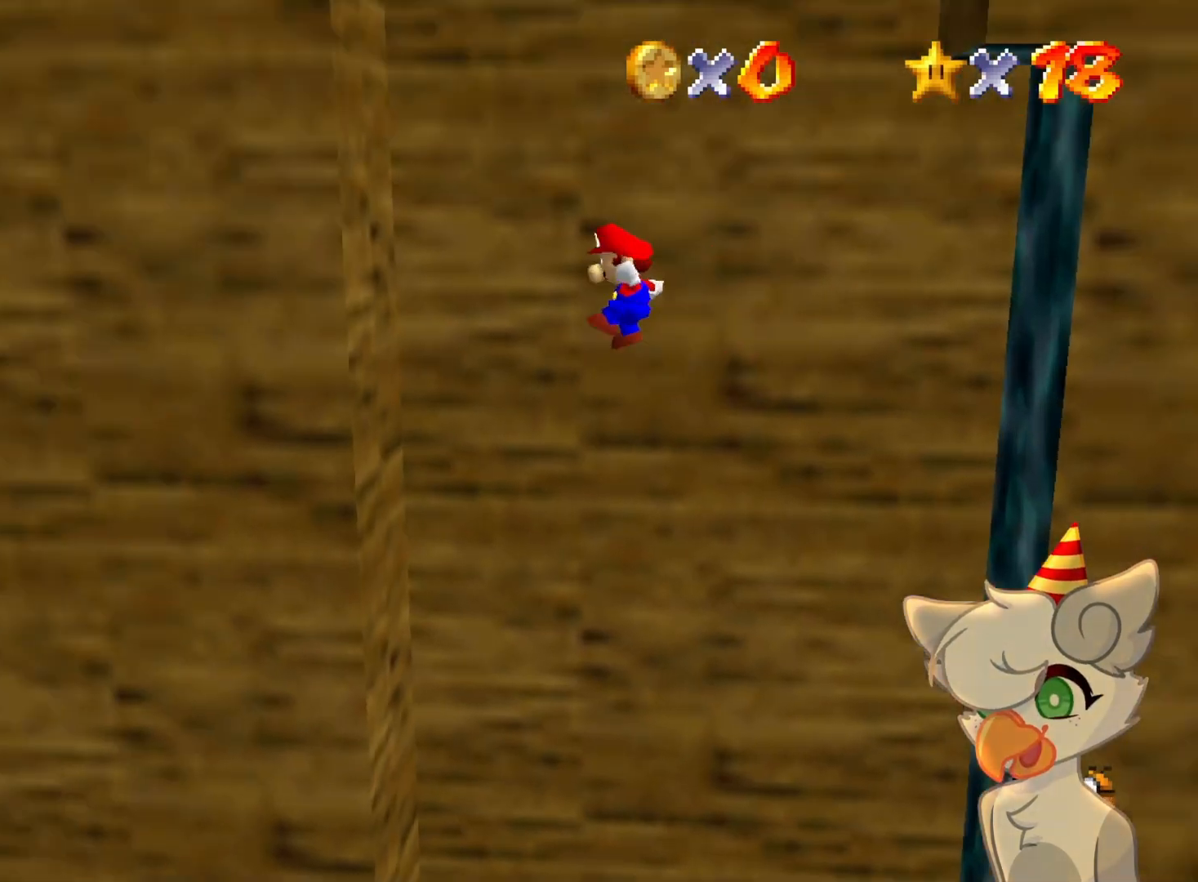
{"buttons": ["A"], "left_stick": "right", "events": [[233, "A", "up"], [300, "left_stick", "center"], [400, "A", "down"], [400, "left_stick", "right"]]}
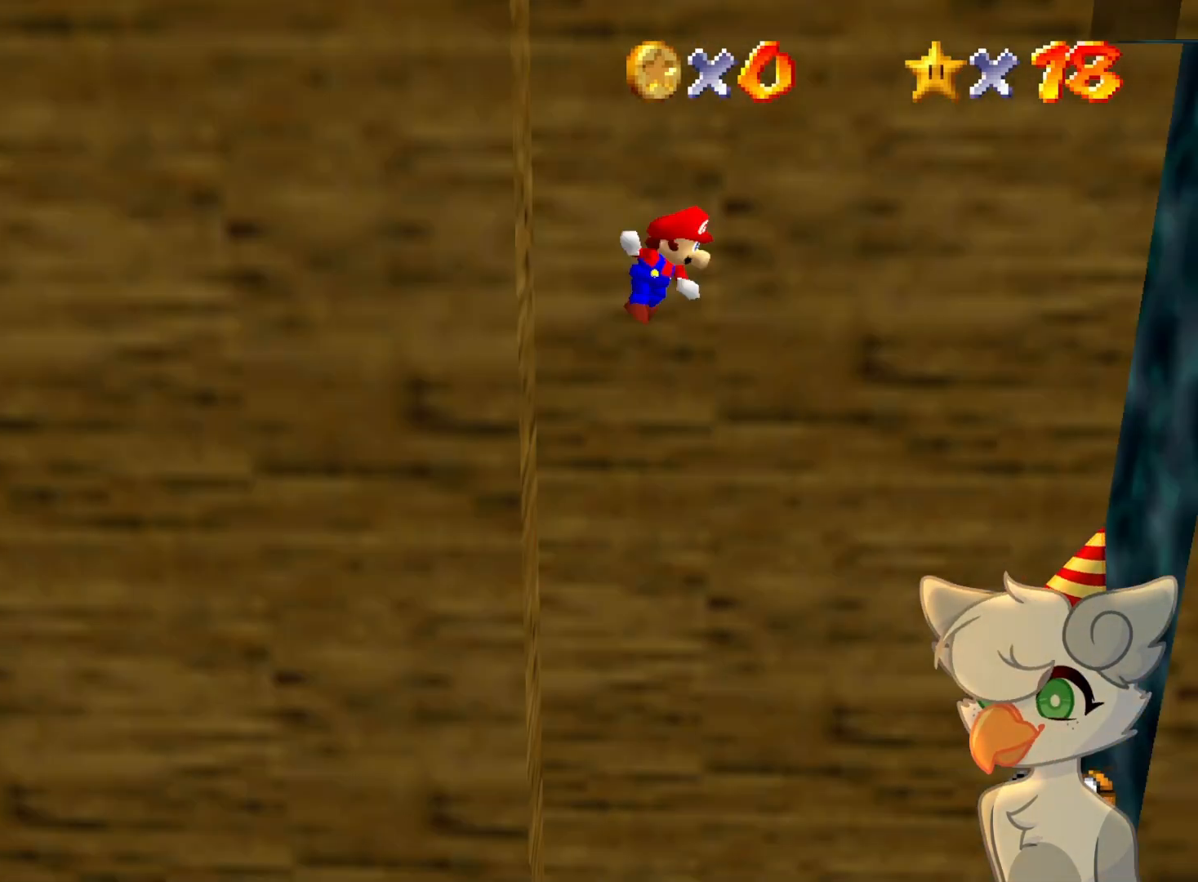
{"buttons": ["A"], "left_stick": "right", "events": []}
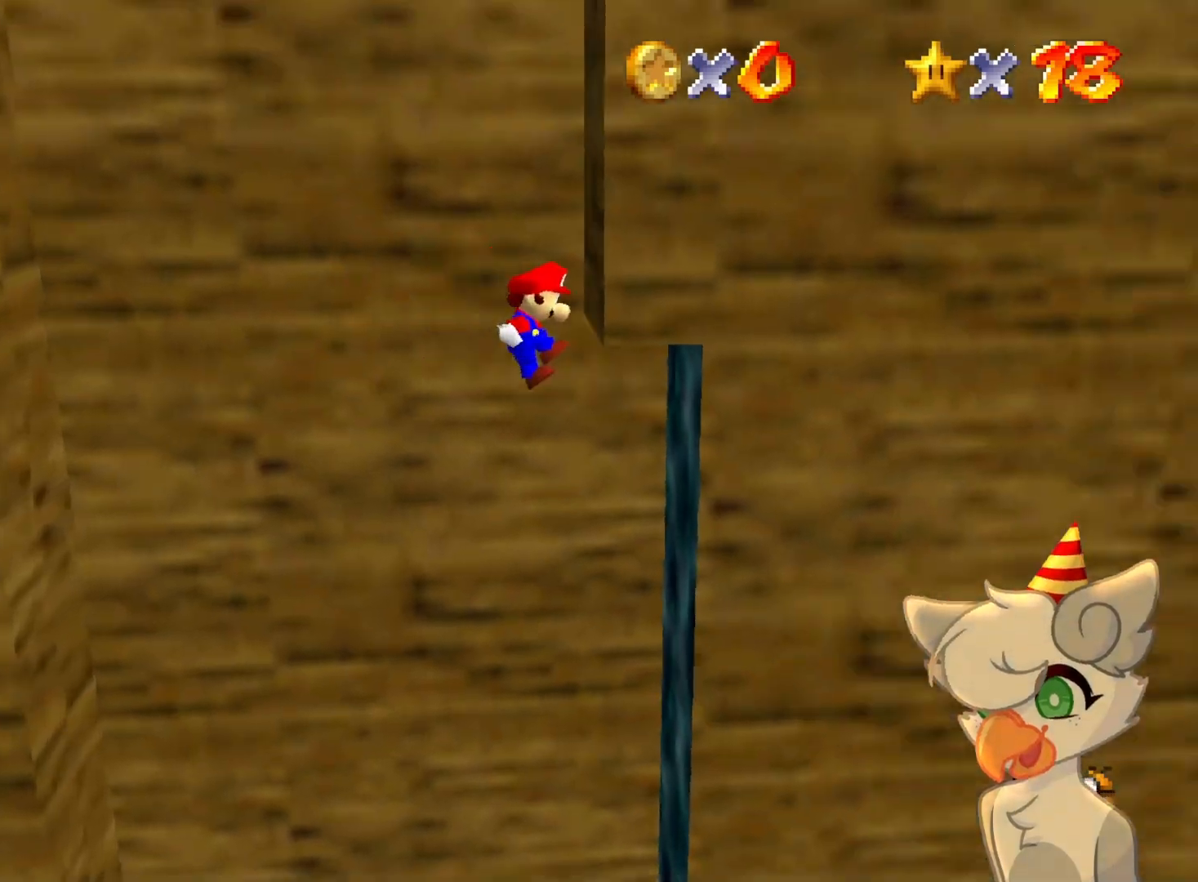
{"buttons": ["A"], "left_stick": "left", "events": [[33, "A", "up"], [33, "left_stick", "center"], [133, "A", "down"], [133, "left_stick", "left"]]}
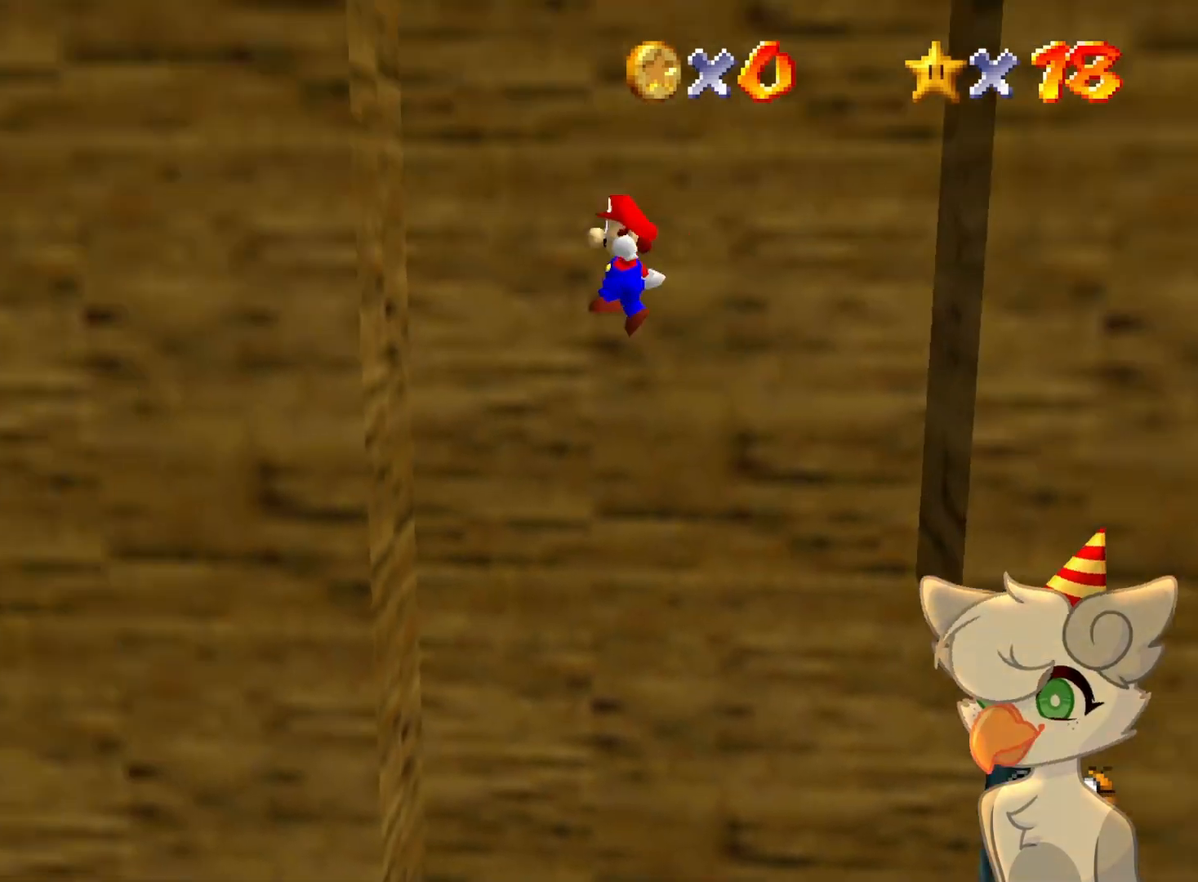
{"buttons": ["A"], "left_stick": "right", "events": [[300, "A", "up"], [400, "A", "down"], [400, "left_stick", "right"]]}
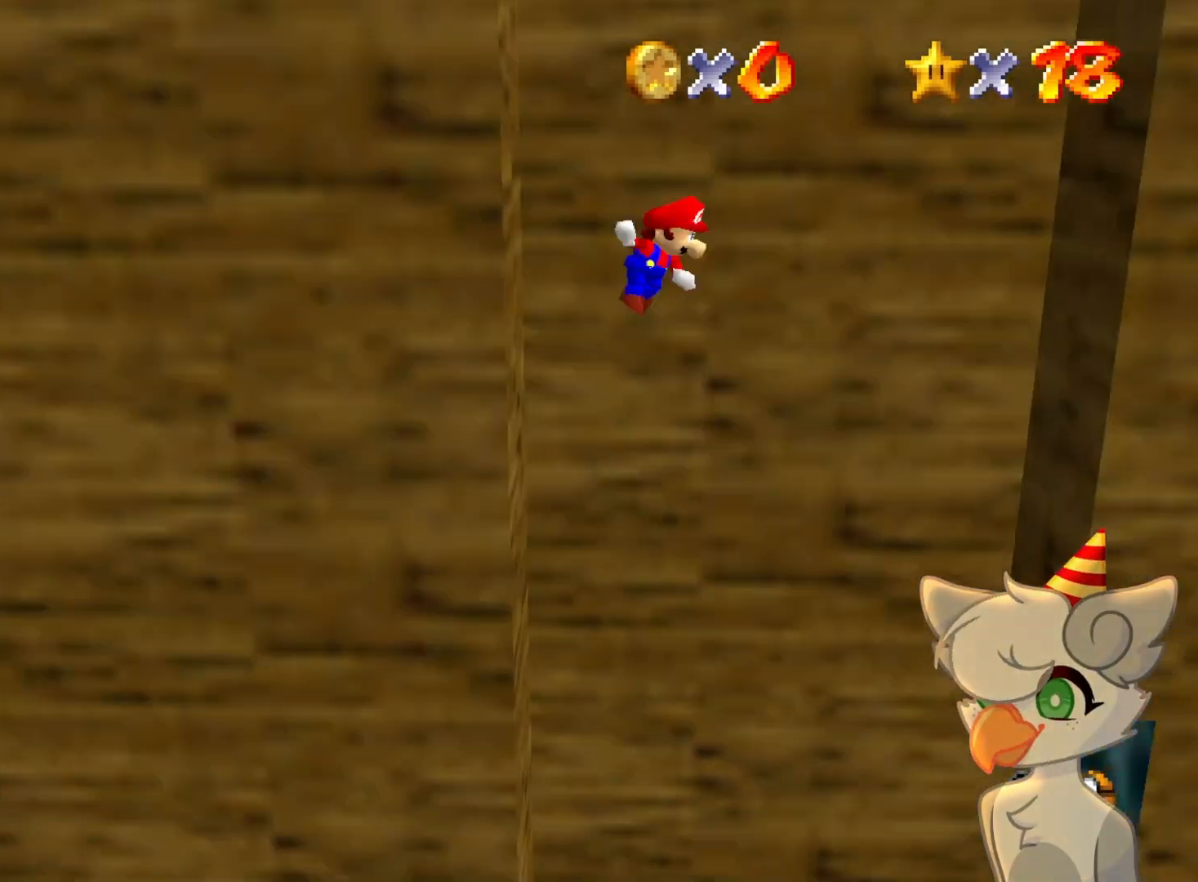
{"buttons": ["A"], "left_stick": "right", "events": []}
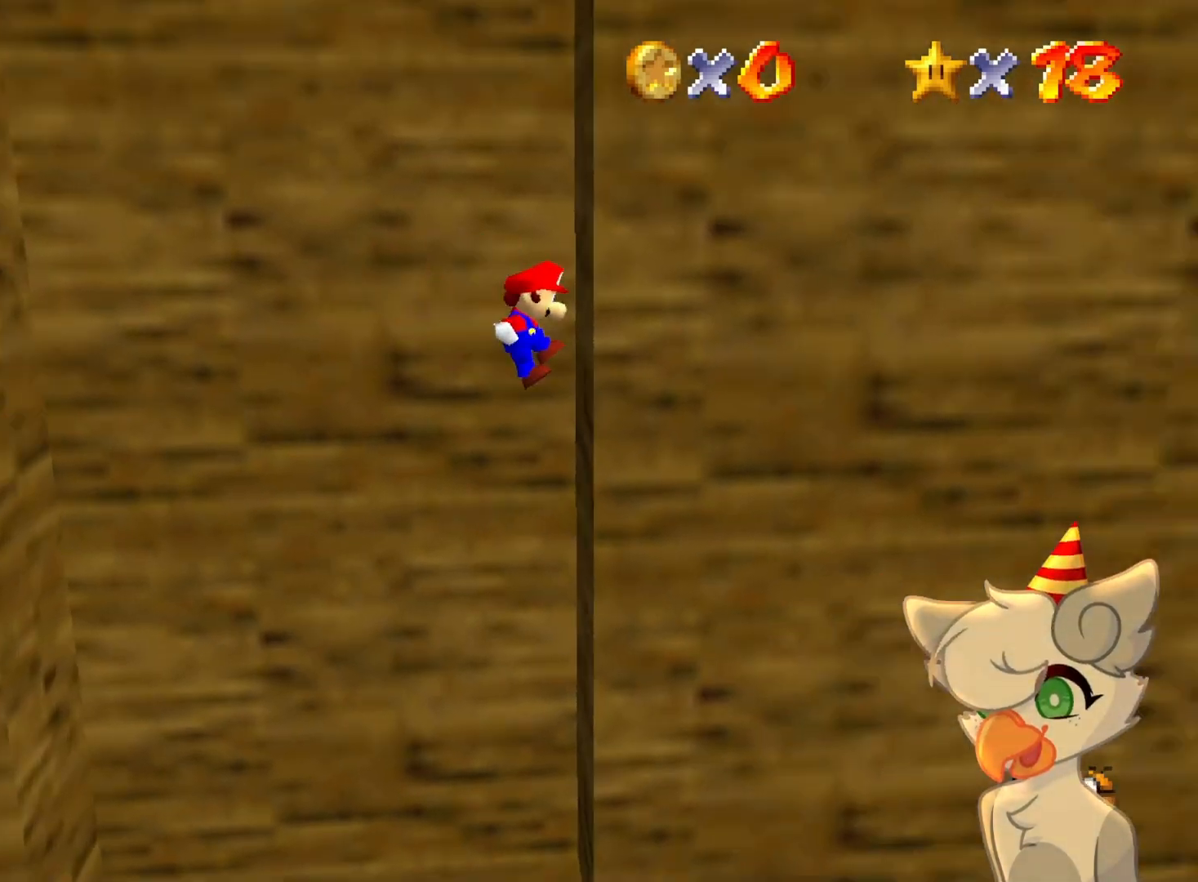
{"buttons": ["A"], "left_stick": "left", "events": [[33, "A", "up"], [133, "left_stick", "left"], [167, "A", "down"]]}
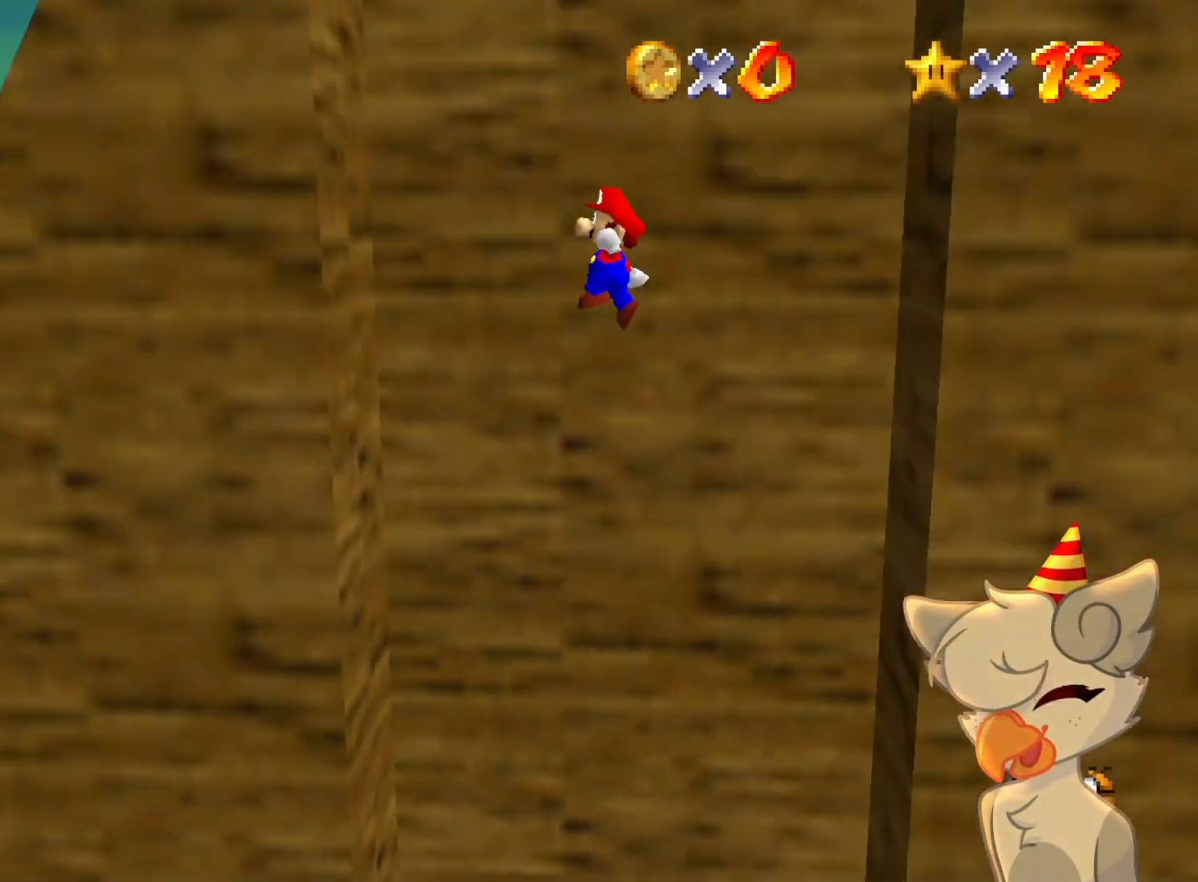
{"buttons": ["A"], "left_stick": "right", "events": [[367, "A", "up"], [400, "A", "down"], [400, "left_stick", "right"]]}
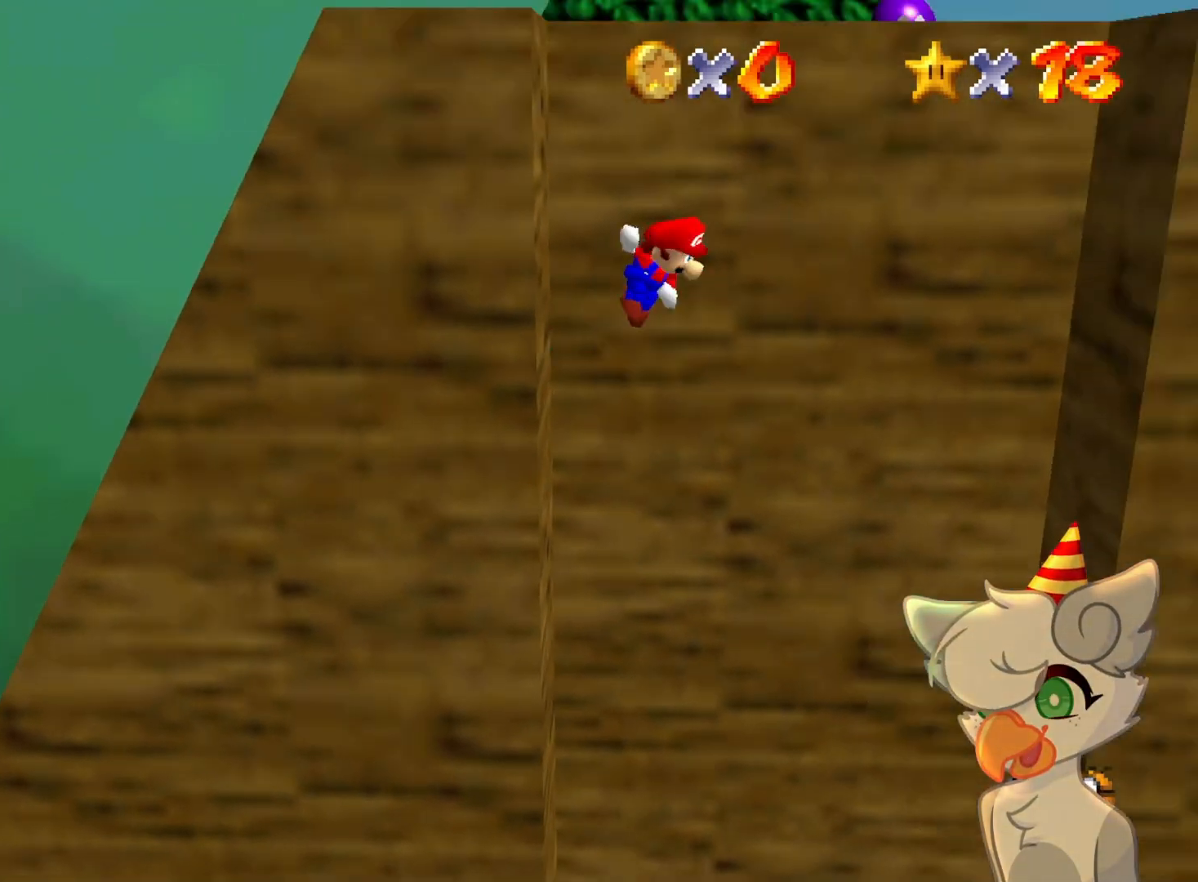
{"buttons": ["A"], "left_stick": "right", "events": []}
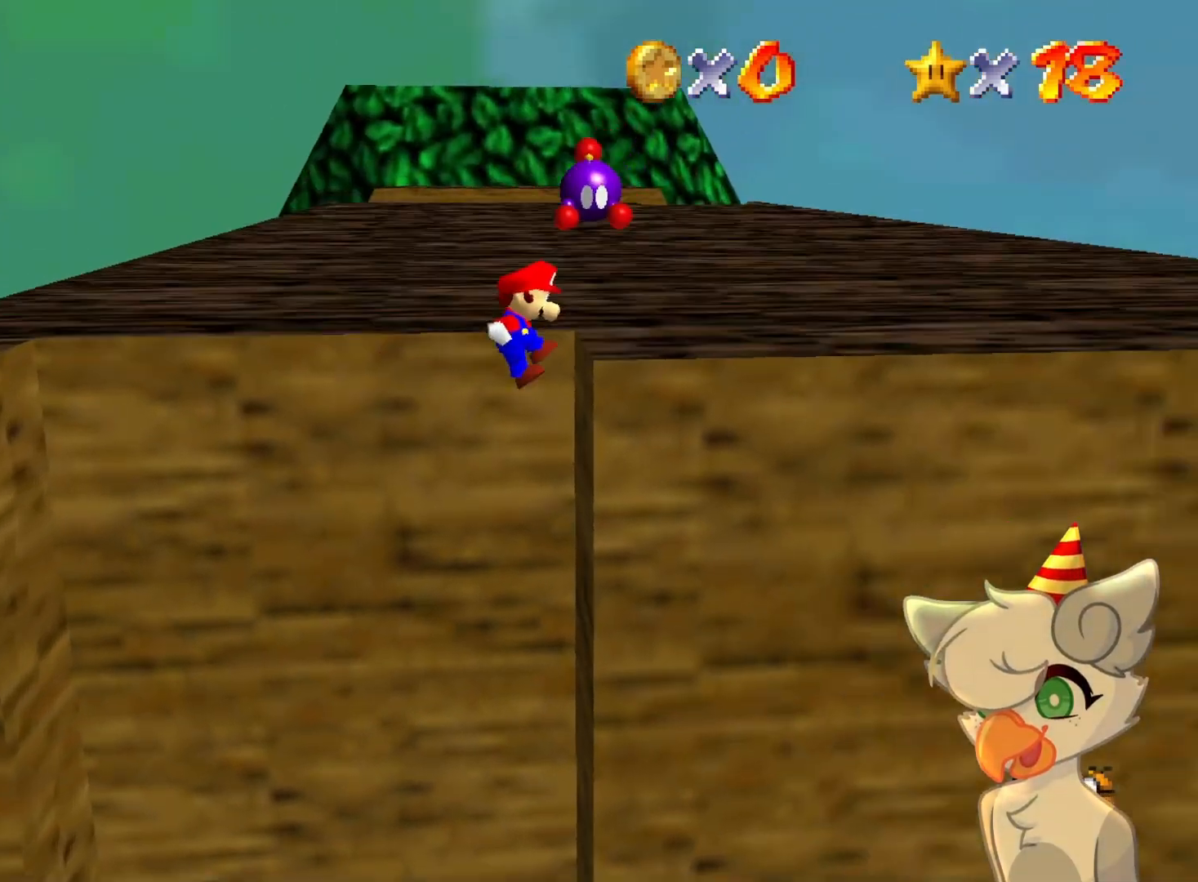
{"buttons": [], "left_stick": "up", "events": [[67, "A", "up"], [167, "A", "down"], [267, "A", "up"], [267, "left_stick", "center"], [333, "A", "down"], [400, "A", "up"], [400, "left_stick", "up"]]}
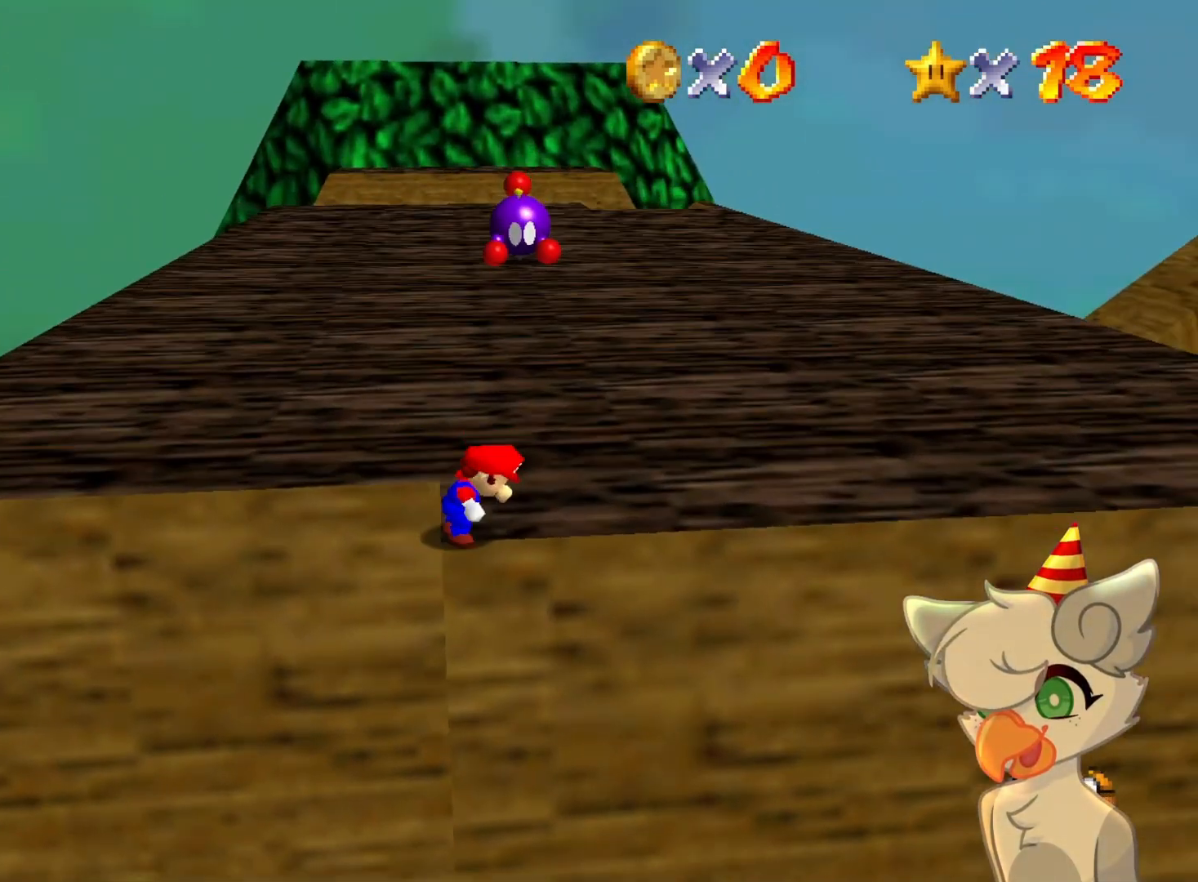
{"buttons": ["Z"], "left_stick": "up", "events": [[67, "left_stick", "up-right"], [300, "left_stick", "up"], [500, "Z", "down"]]}
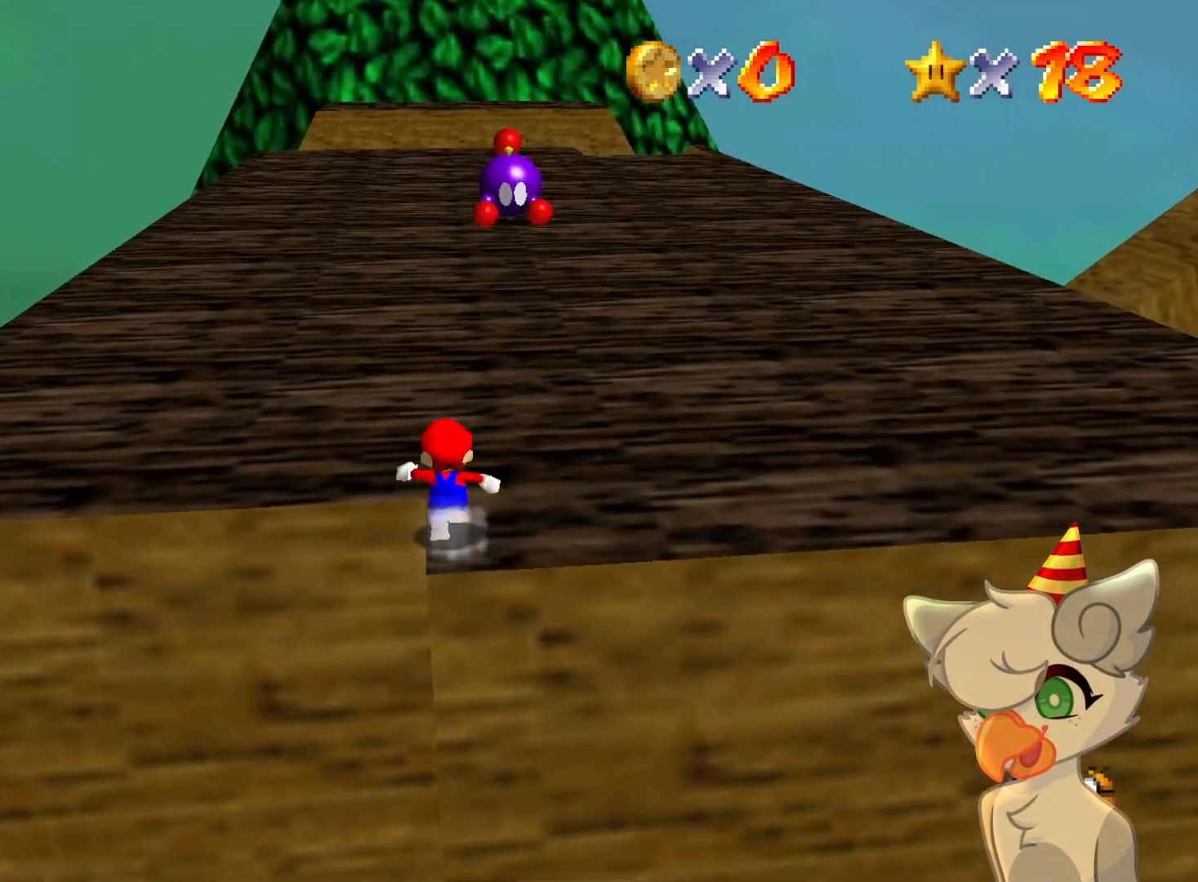
{"buttons": ["A", "Z"], "left_stick": "up", "events": [[33, "A", "down"]]}
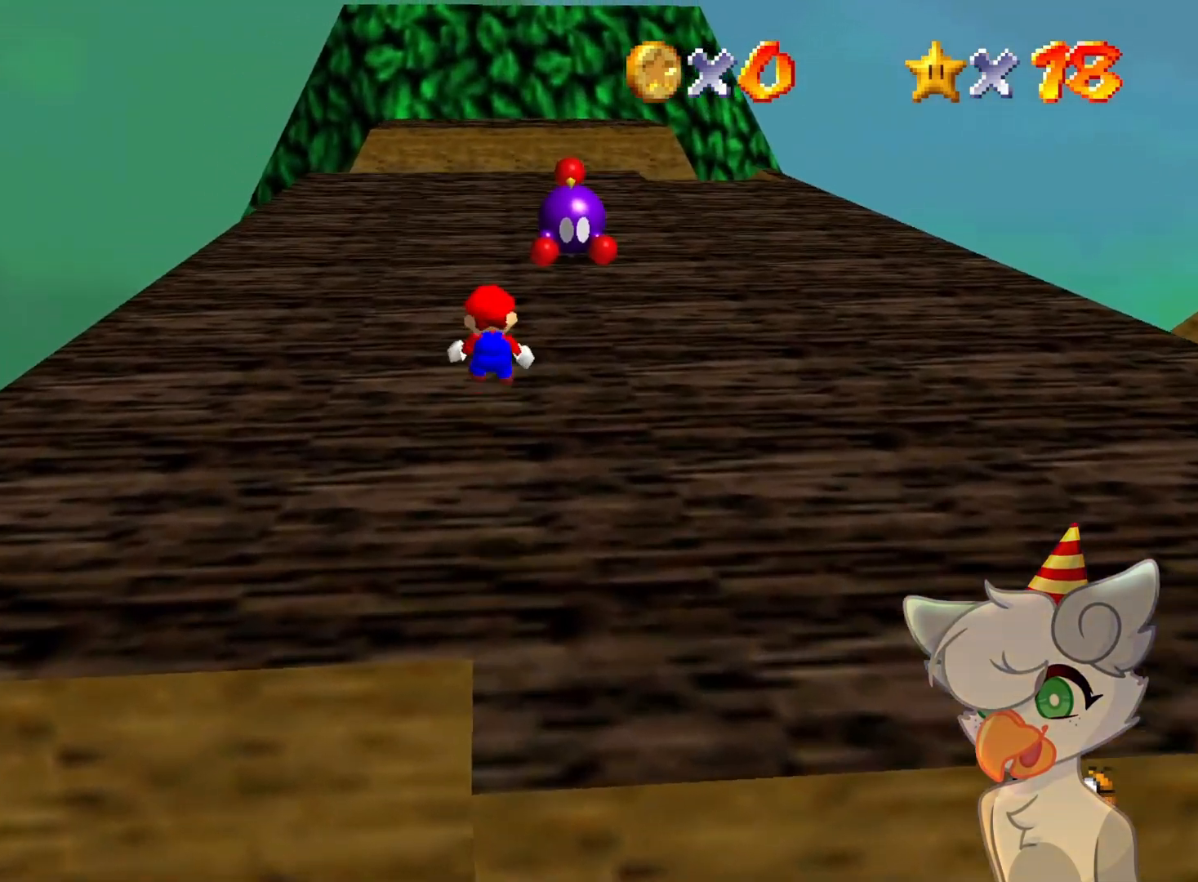
{"buttons": ["Z"], "left_stick": "up", "events": [[133, "left_stick", "up-left"], [300, "A", "up"], [300, "left_stick", "up"]]}
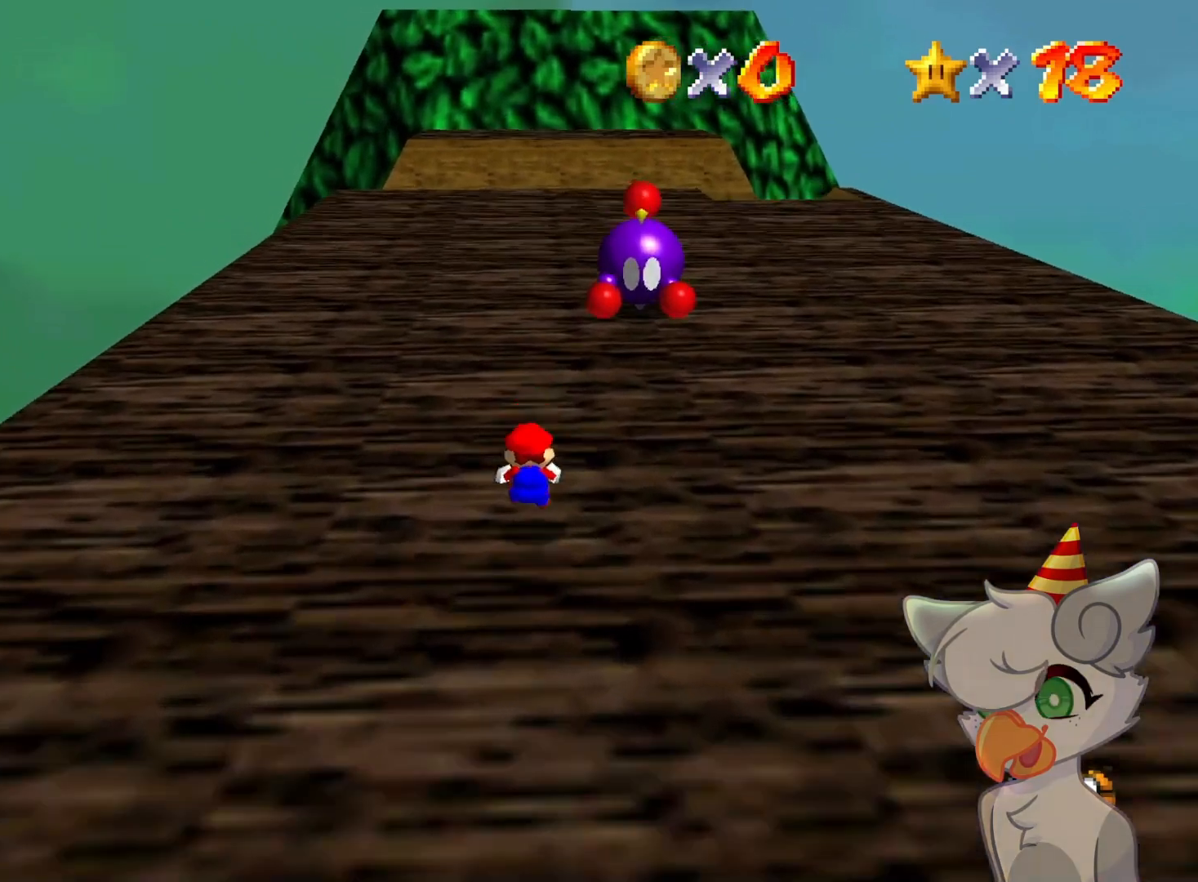
{"buttons": ["Z"], "left_stick": "up", "events": [[167, "A", "down"], [233, "A", "up"], [300, "A", "down"], [400, "A", "up"]]}
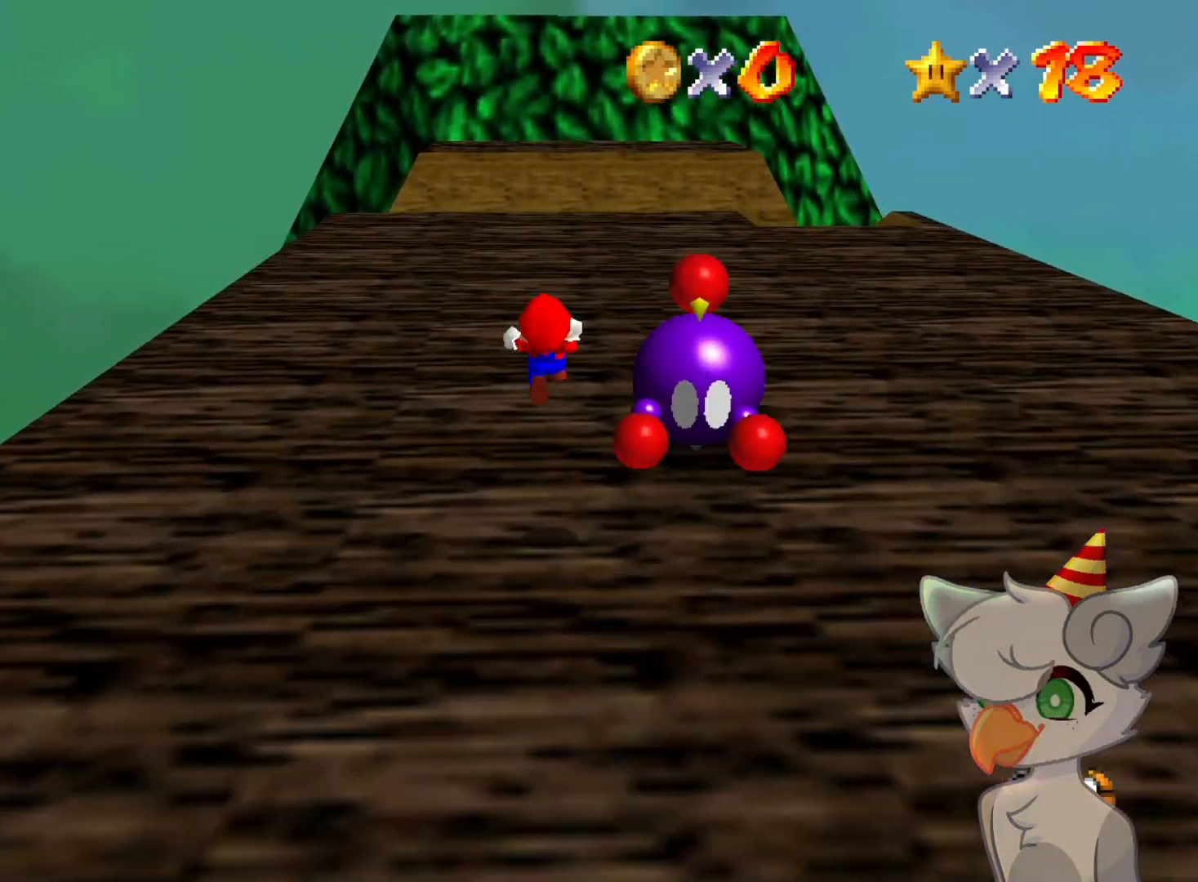
{"buttons": ["Z"], "left_stick": "up", "events": [[167, "left_stick", "up-left"], [367, "left_stick", "up"]]}
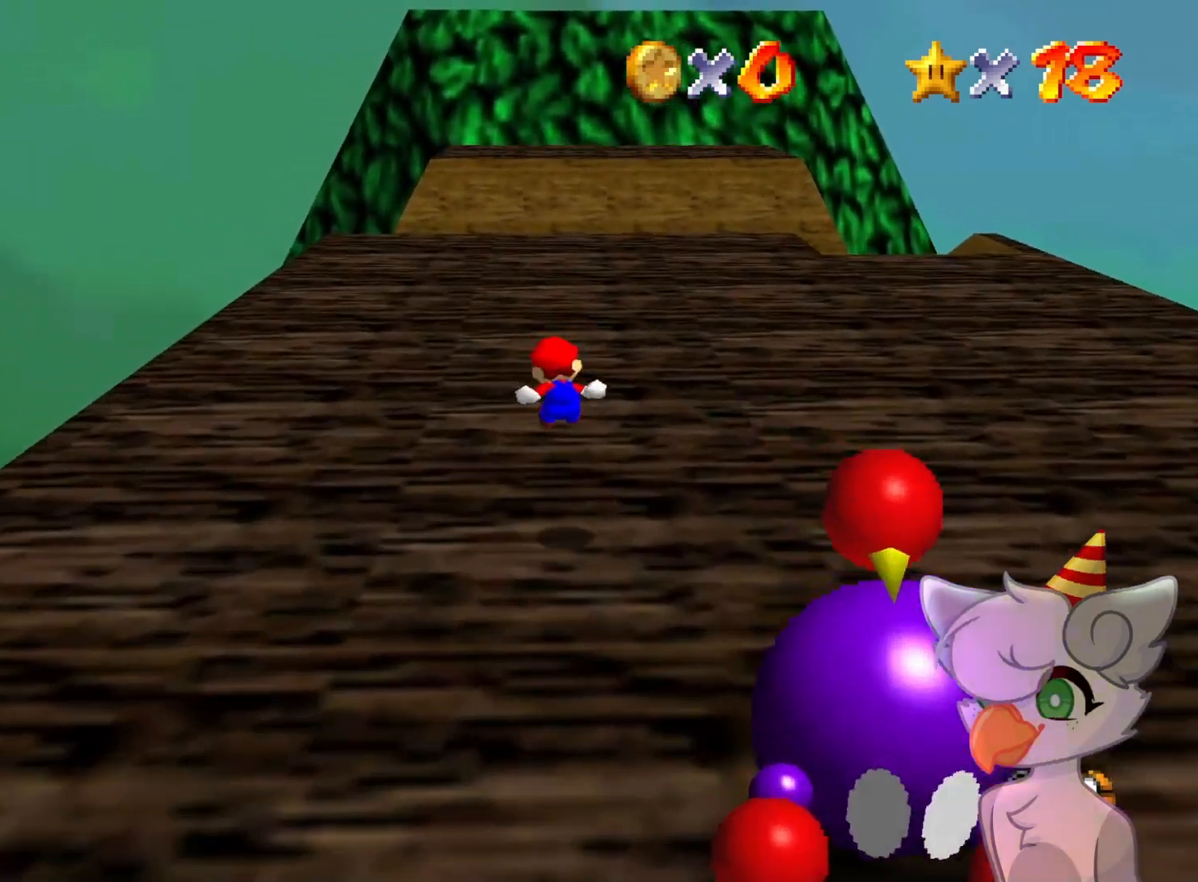
{"buttons": ["Z"], "left_stick": "up", "events": [[267, "A", "down"], [367, "A", "up"], [467, "A", "down"], [500, "A", "up"]]}
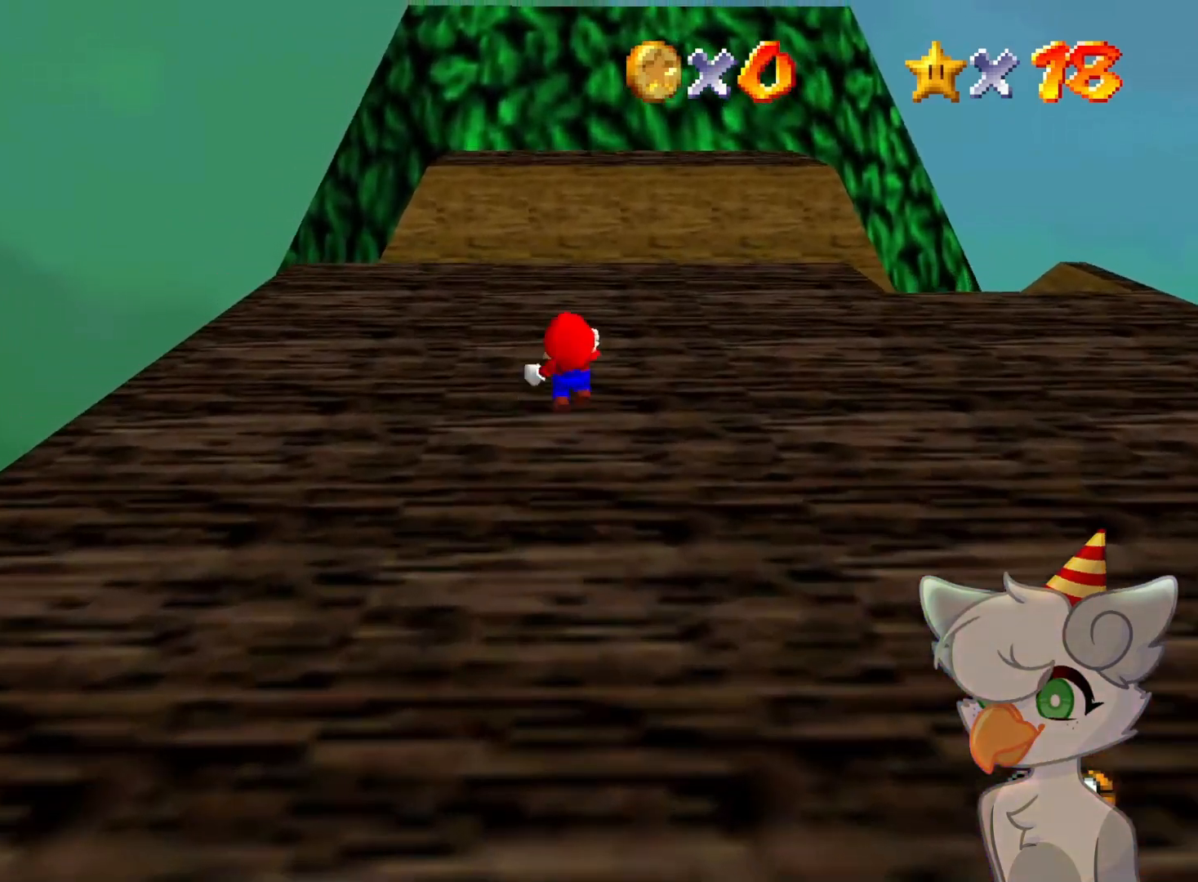
{"buttons": [], "left_stick": "left", "events": [[133, "C_LEFT", "down"], [167, "C_DOWN", "down"], [167, "left_stick", "up-left"], [233, "C_DOWN", "up"], [233, "C_LEFT", "up"], [300, "left_stick", "left"], [367, "C_DOWN", "down"], [367, "C_LEFT", "down"], [400, "Z", "up"], [467, "C_DOWN", "up"], [467, "C_LEFT", "up"]]}
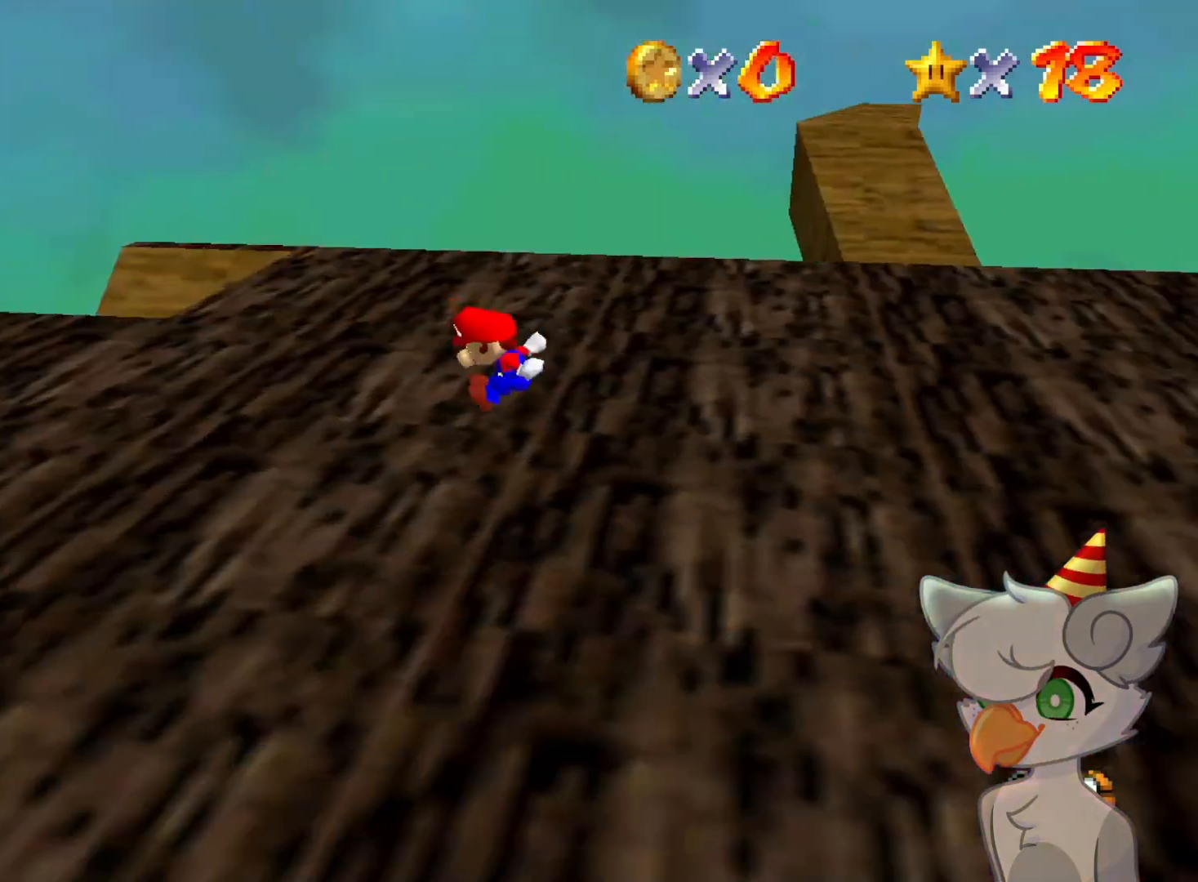
{"buttons": [], "left_stick": "left", "events": []}
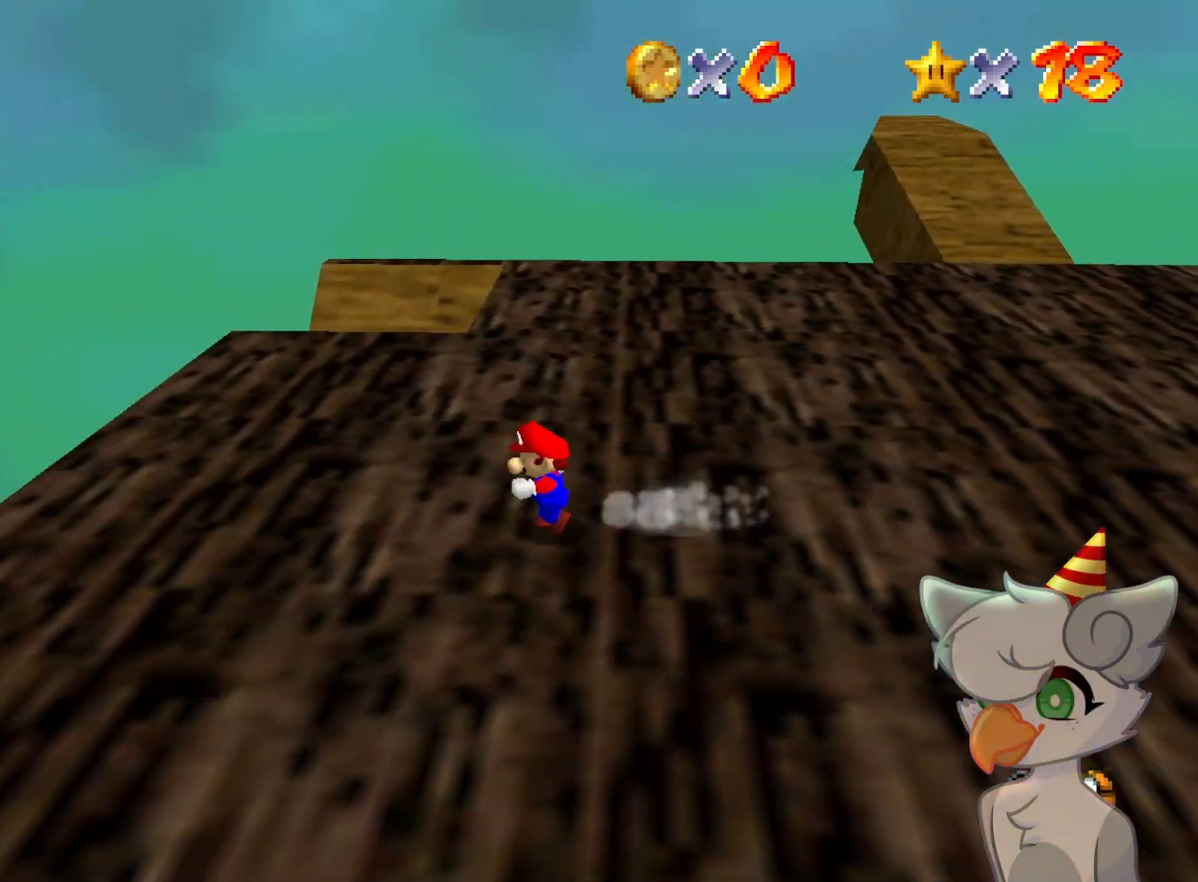
{"buttons": [], "left_stick": "left", "events": []}
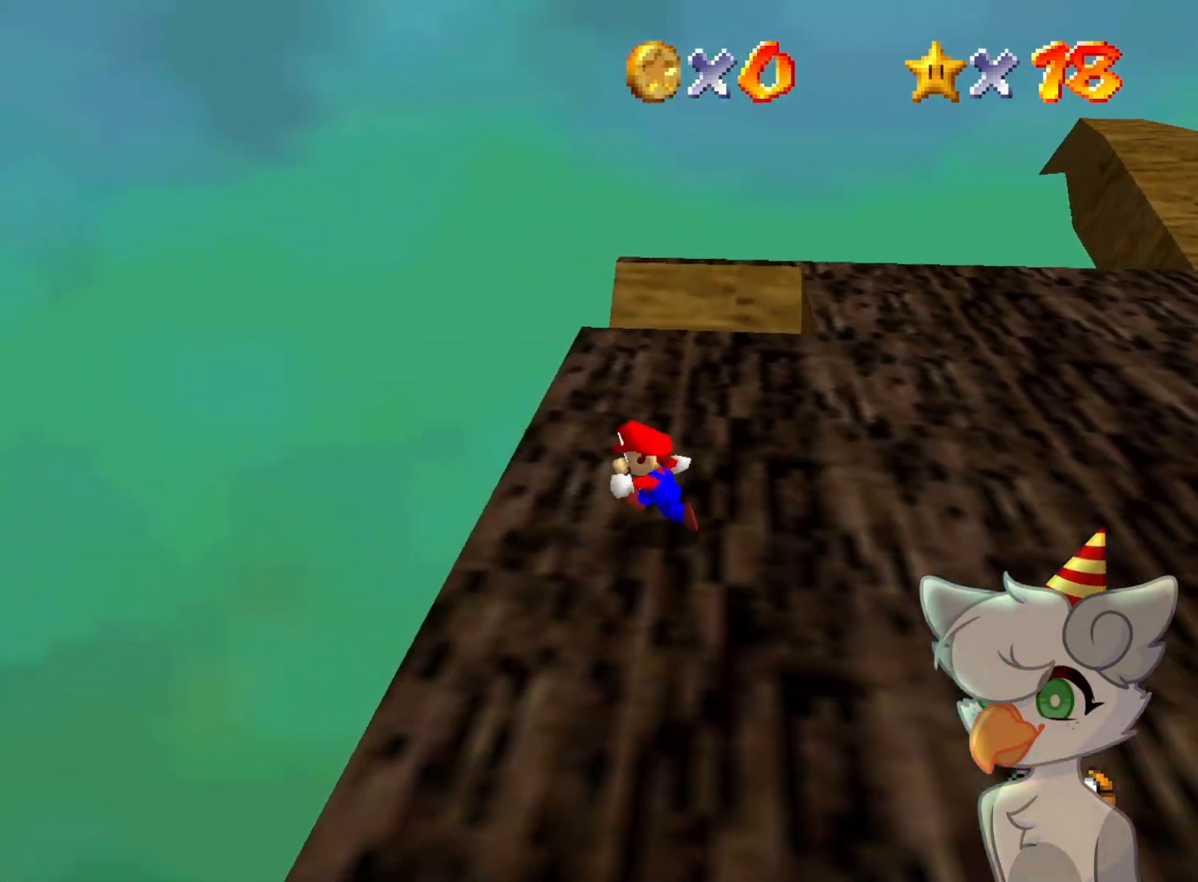
{"buttons": ["A", "Z"], "left_stick": "left", "events": [[133, "Z", "down"], [167, "A", "down"]]}
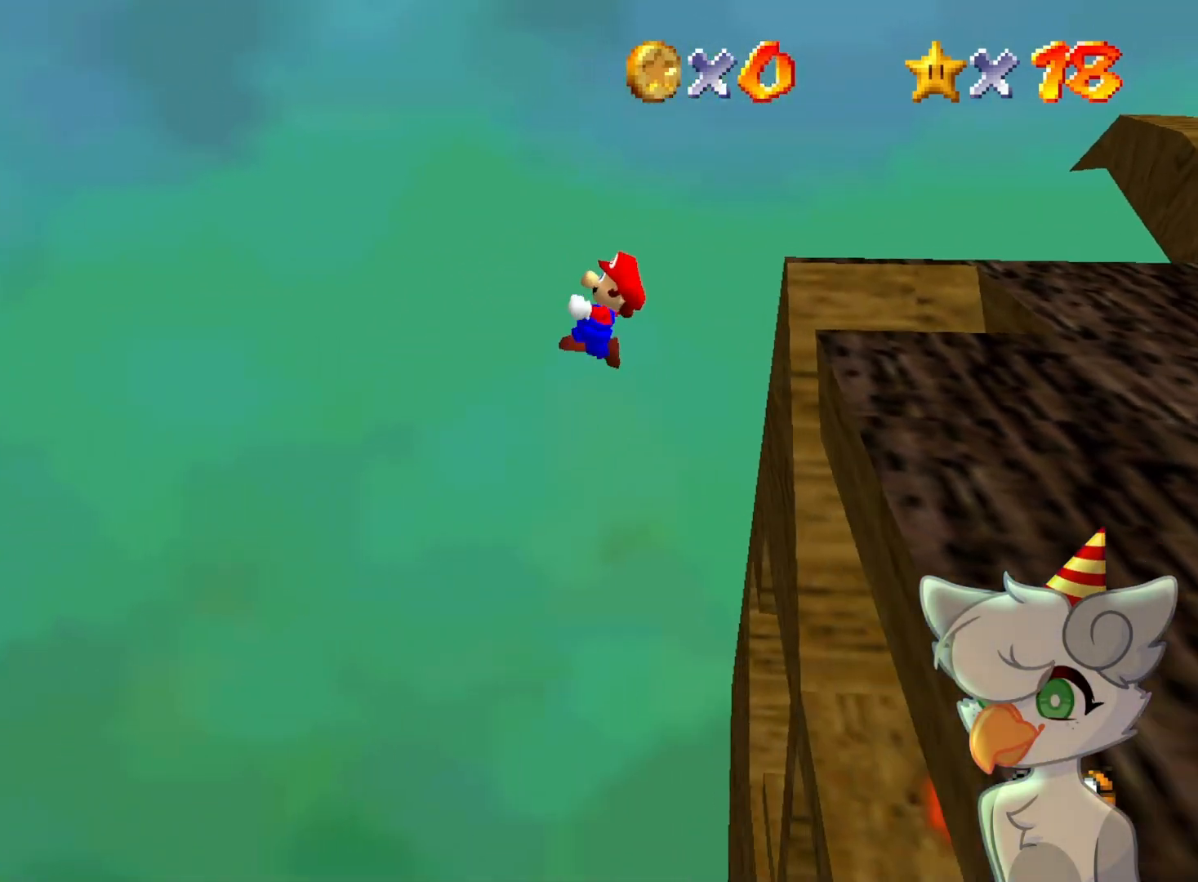
{"buttons": ["A", "Z"], "left_stick": "left", "events": []}
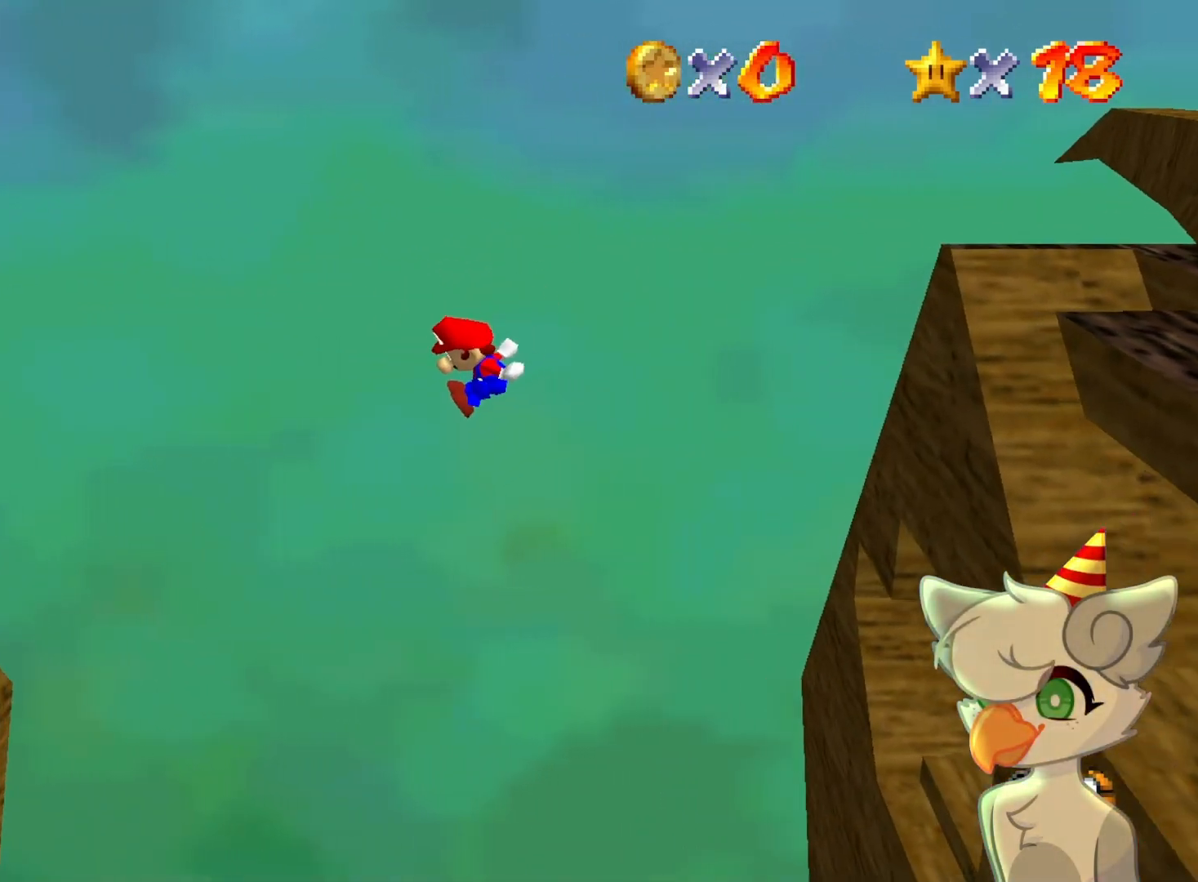
{"buttons": ["A", "Z"], "left_stick": "left", "events": []}
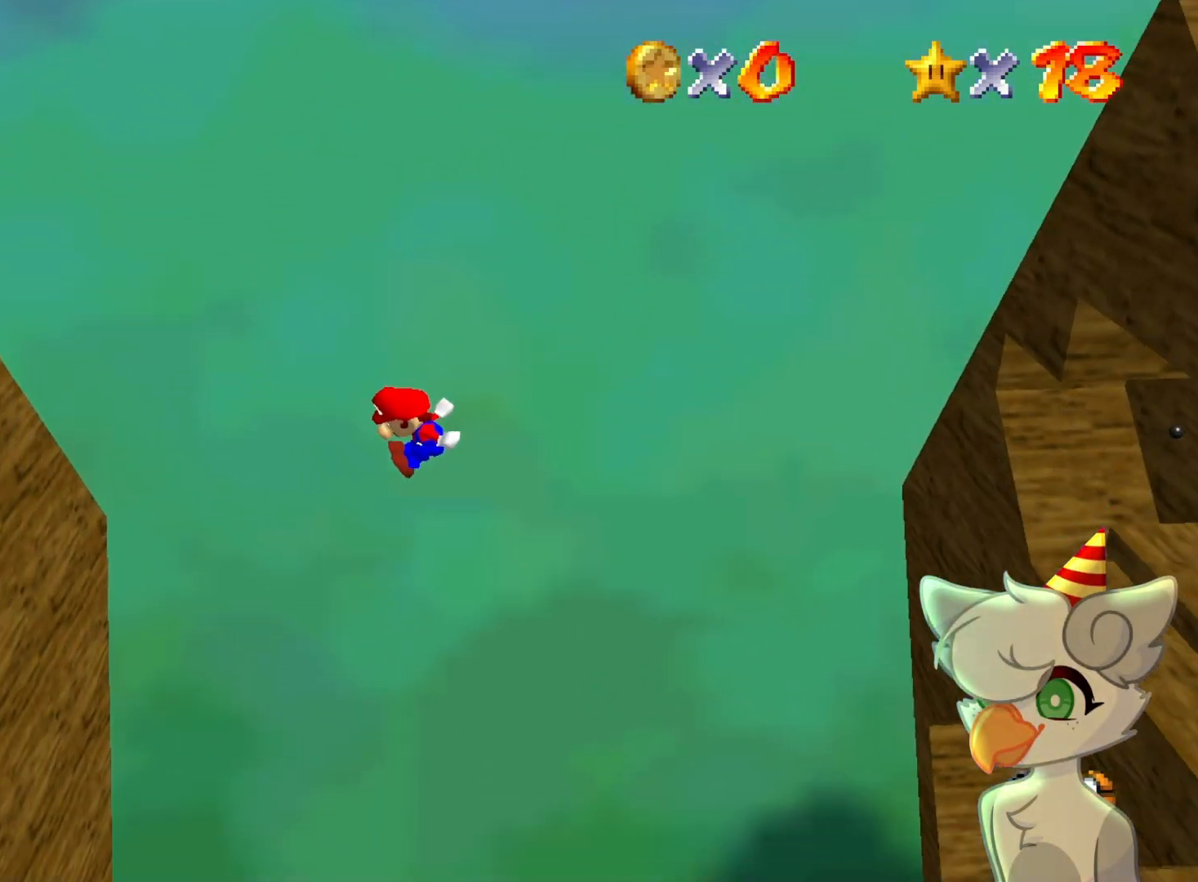
{"buttons": ["Z"], "left_stick": "left", "events": [[467, "A", "up"]]}
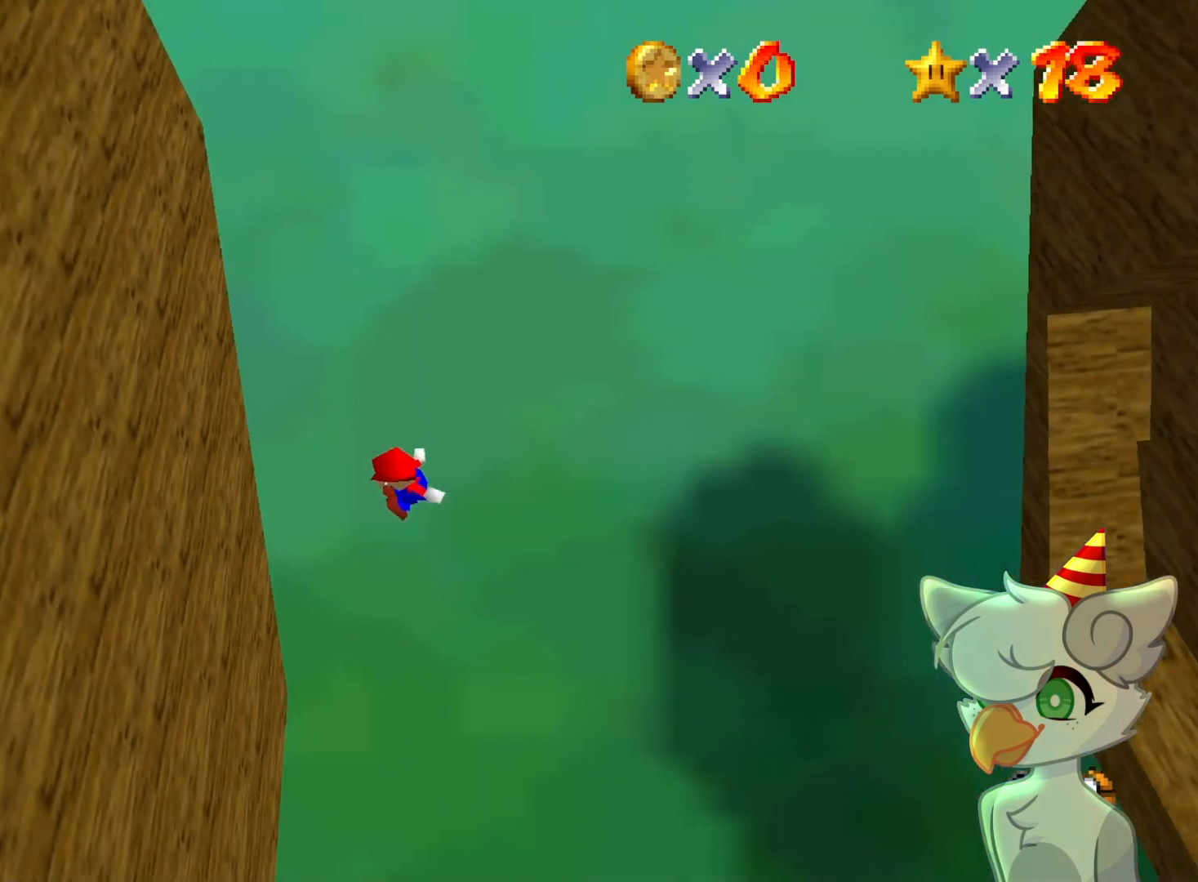
{"buttons": [], "left_stick": "left", "events": [[33, "Z", "up"]]}